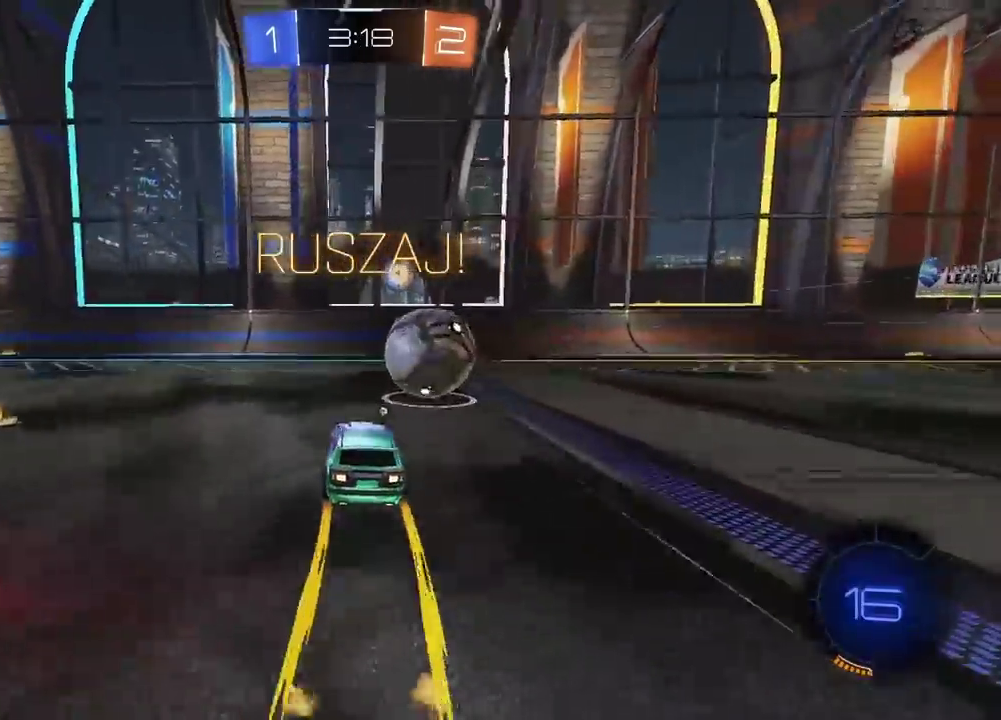
Gameplay with a controller (PlayStation layout); each line is a JSON object with the inputs held at the frame after it. "events" lists button and stick changes between this image and that frame as [ms after this image, input, new state], when the widget could be followed in between. Not read: L1 R1.
{"buttons": ["R2"], "left_stick": "center", "right_stick": "center", "events": [[83, "left_stick", "right"], [383, "left_stick", "center"]]}
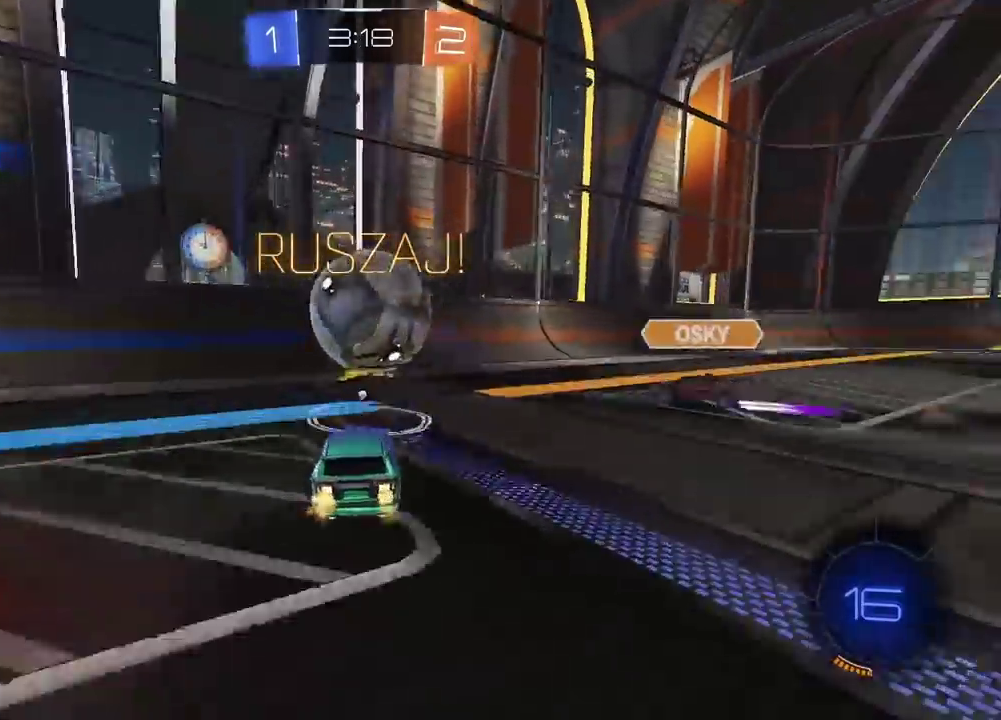
{"buttons": ["R2"], "left_stick": "right", "right_stick": "center", "events": [[67, "left_stick", "right"]]}
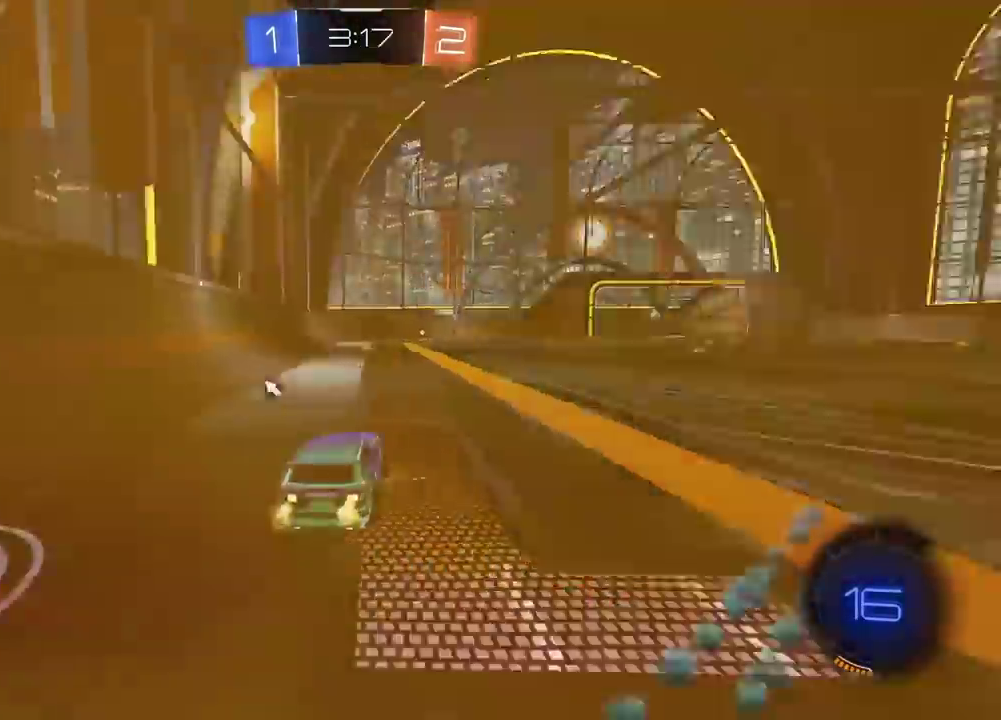
{"buttons": ["R2"], "left_stick": "right", "right_stick": "center", "events": []}
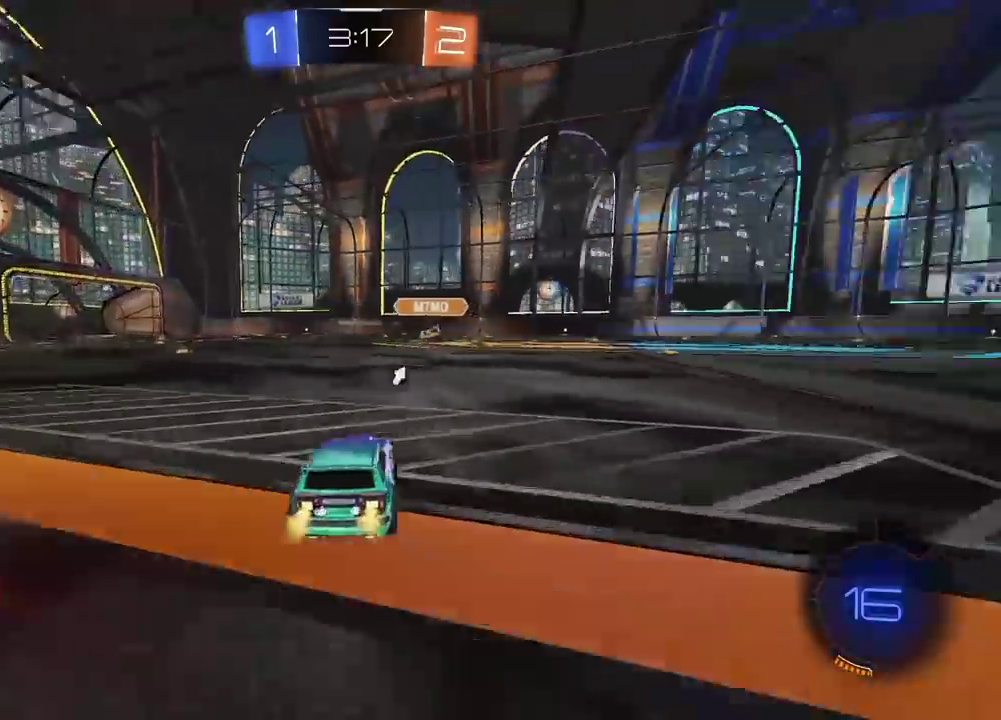
{"buttons": ["R2"], "left_stick": "center", "right_stick": "center", "events": [[500, "left_stick", "center"]]}
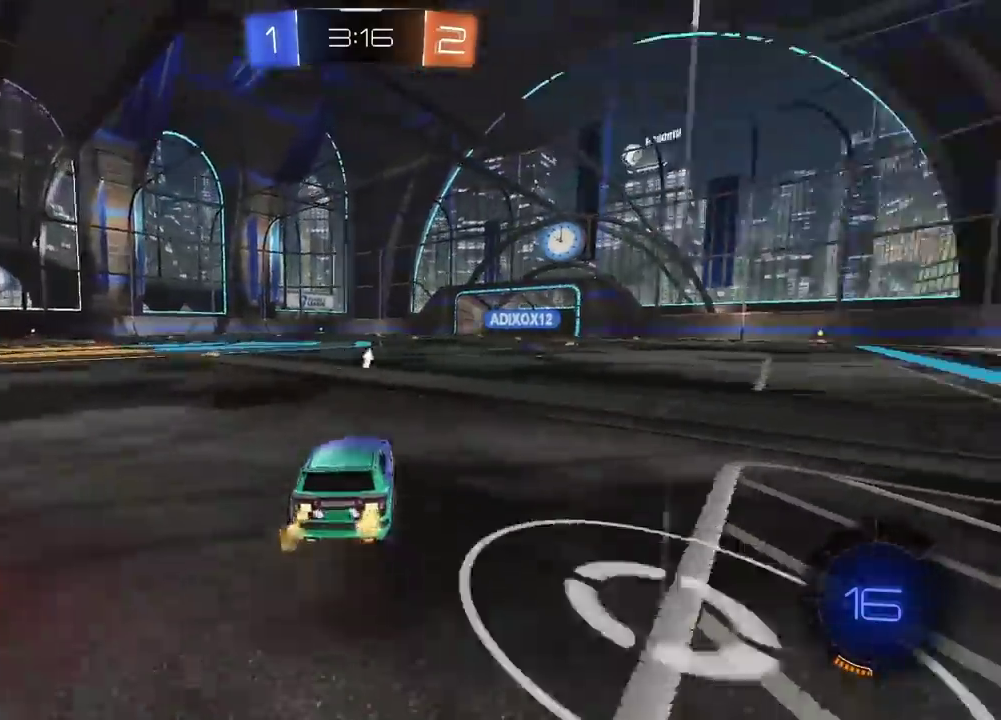
{"buttons": ["R2"], "left_stick": "right", "right_stick": "center", "events": [[67, "left_stick", "left"], [450, "left_stick", "center"], [500, "left_stick", "right"]]}
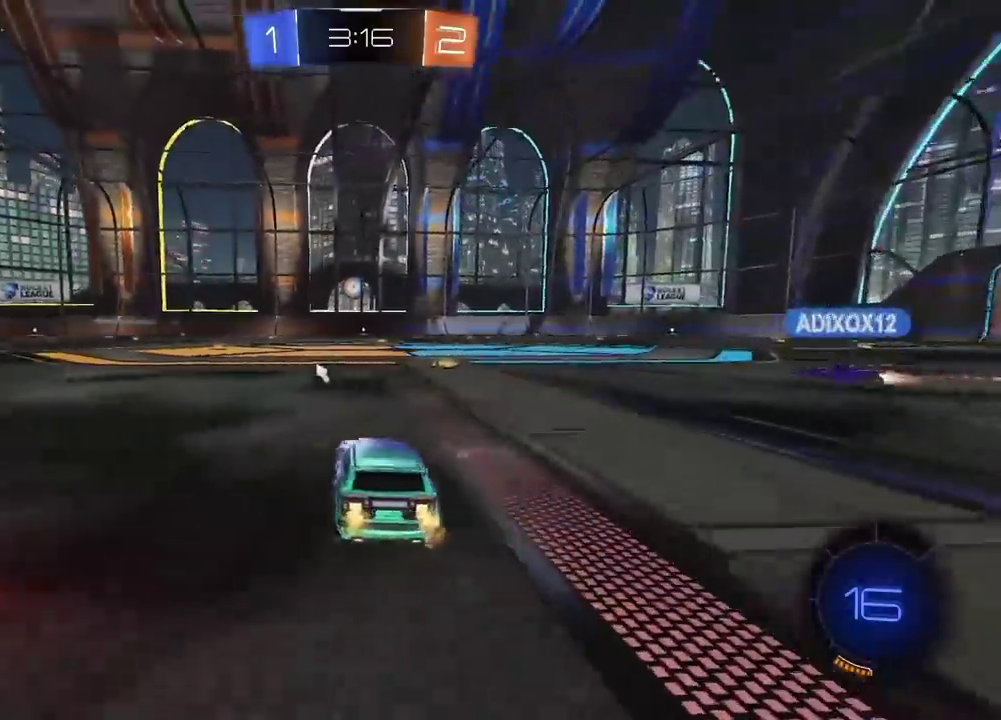
{"buttons": ["R2"], "left_stick": "right", "right_stick": "center", "events": [[283, "TRIANGLE", "down"], [383, "TRIANGLE", "up"]]}
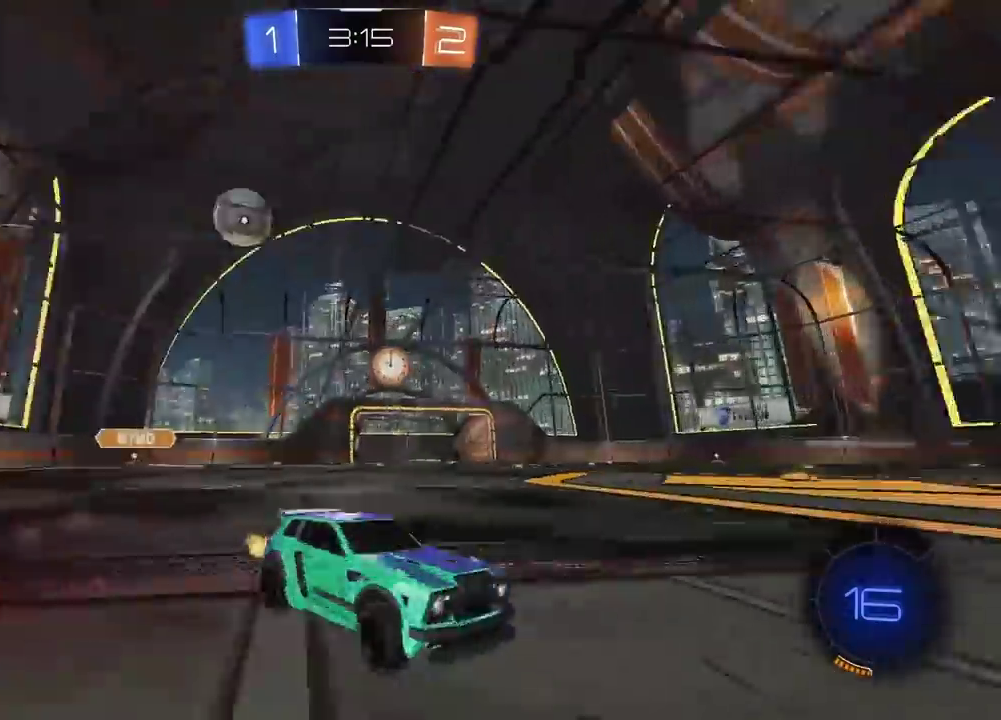
{"buttons": ["CROSS", "R2"], "left_stick": "up", "right_stick": "center", "events": [[267, "CROSS", "down"], [267, "left_stick", "up"], [333, "CROSS", "up"], [383, "CROSS", "down"]]}
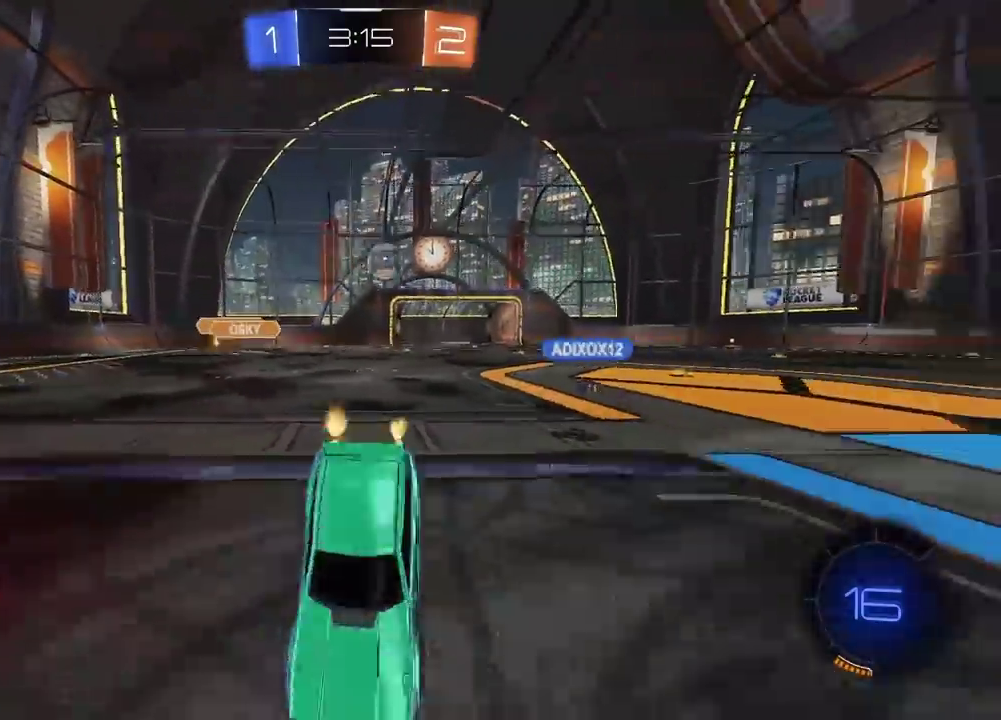
{"buttons": ["R2"], "left_stick": "center", "right_stick": "center", "events": [[17, "CROSS", "up"], [50, "left_stick", "center"]]}
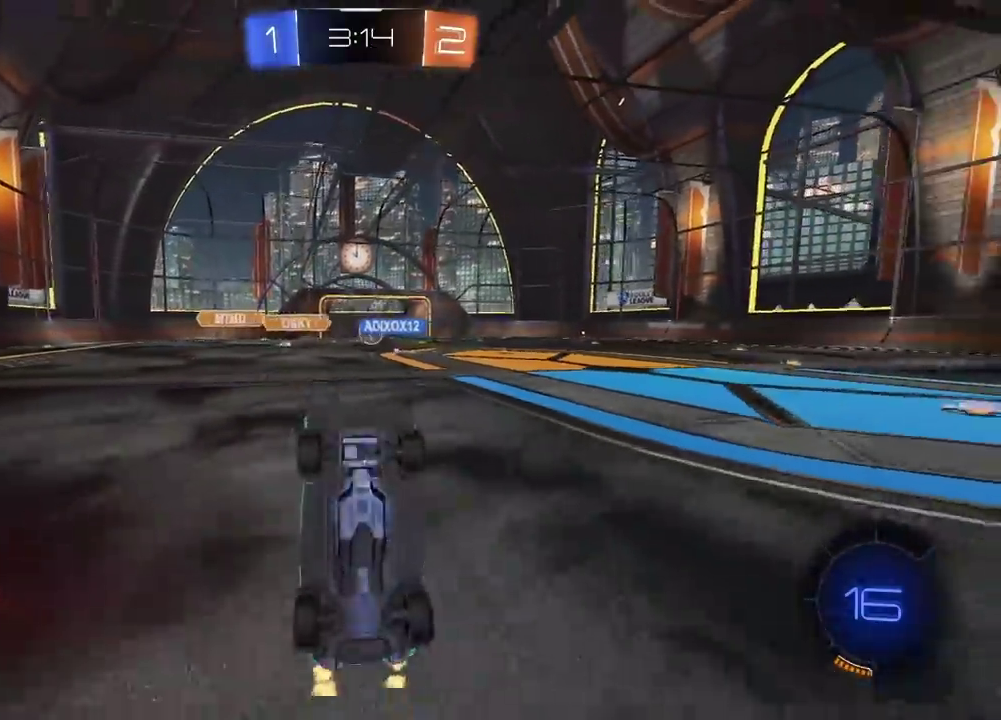
{"buttons": ["R2"], "left_stick": "left", "right_stick": "center", "events": [[233, "left_stick", "left"]]}
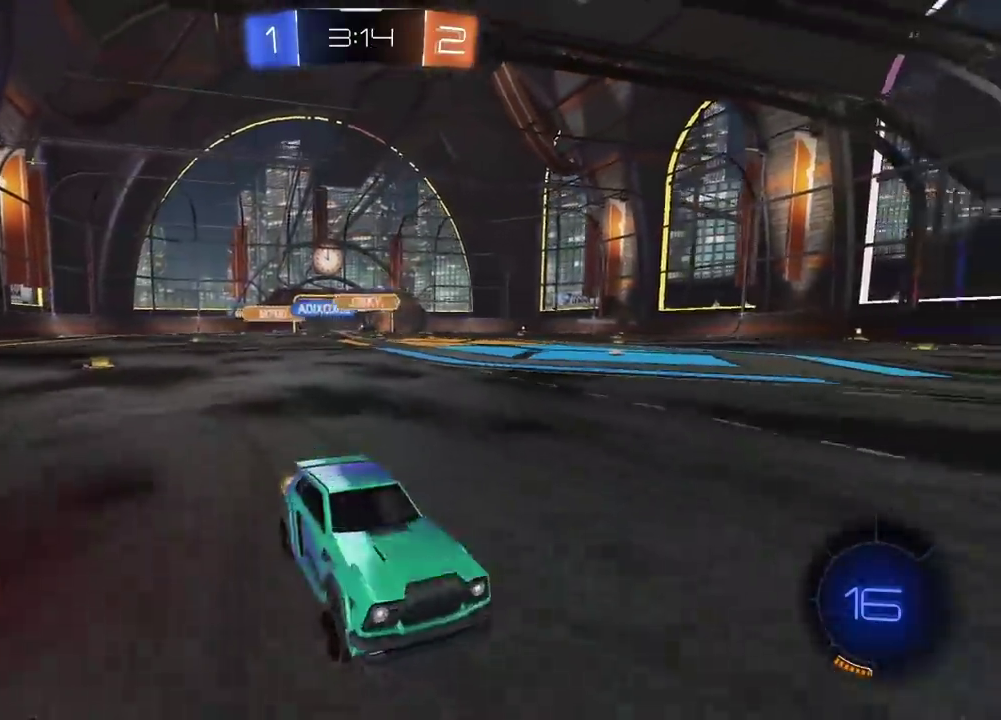
{"buttons": ["R2"], "left_stick": "left", "right_stick": "center", "events": []}
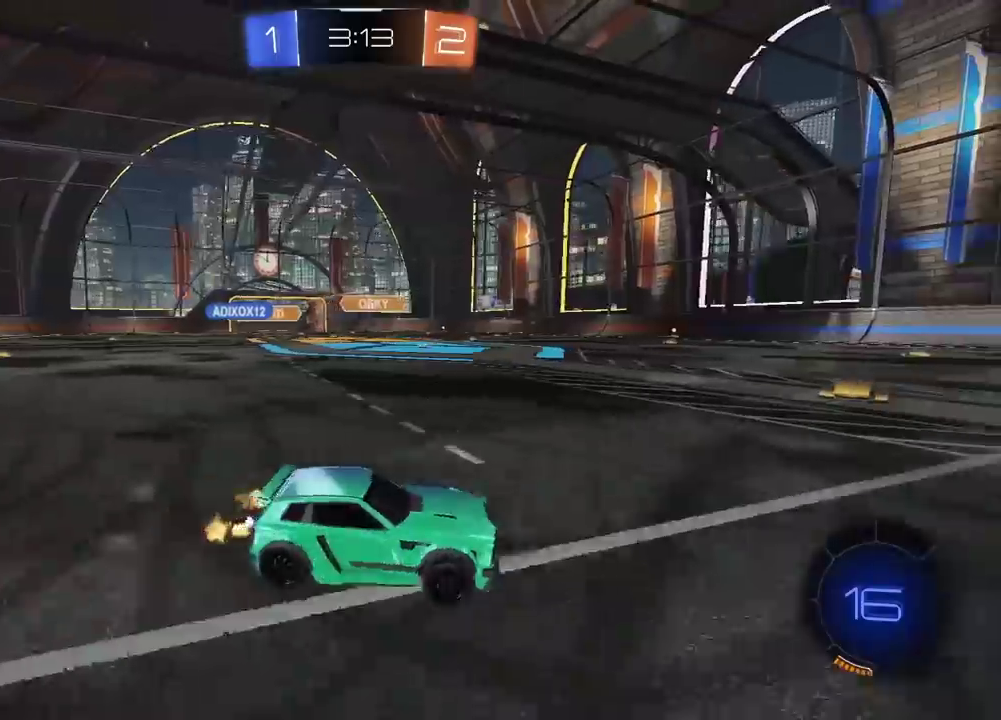
{"buttons": ["CROSS", "R2"], "left_stick": "up-left", "right_stick": "center", "events": [[467, "left_stick", "up-left"], [500, "CROSS", "down"]]}
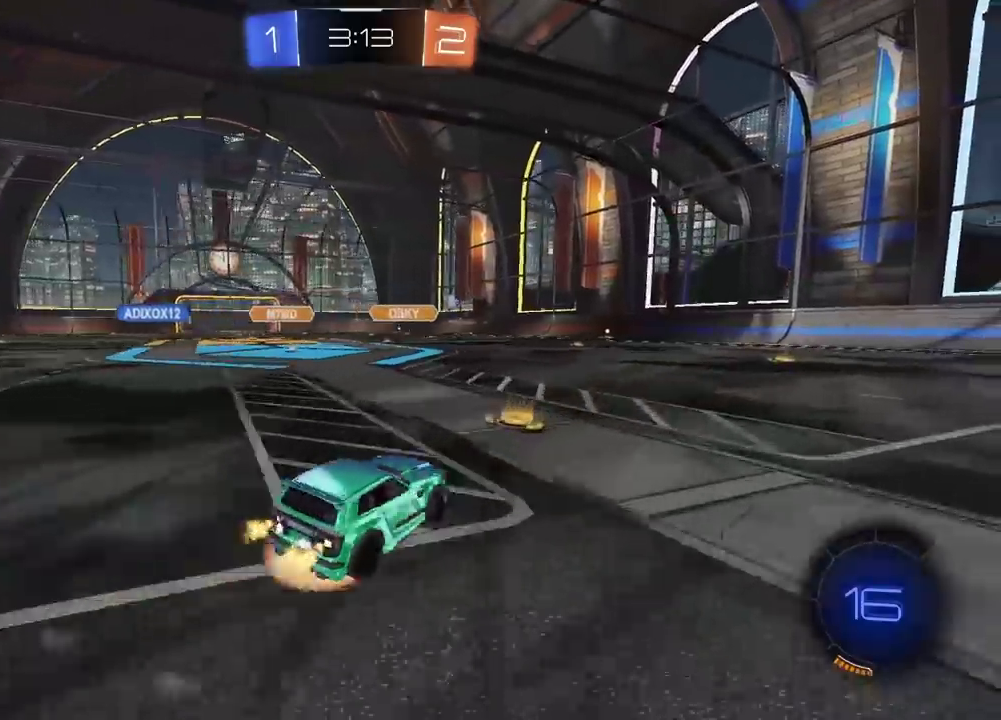
{"buttons": ["R2"], "left_stick": "center", "right_stick": "center", "events": [[50, "left_stick", "up"], [233, "CROSS", "up"], [283, "left_stick", "center"]]}
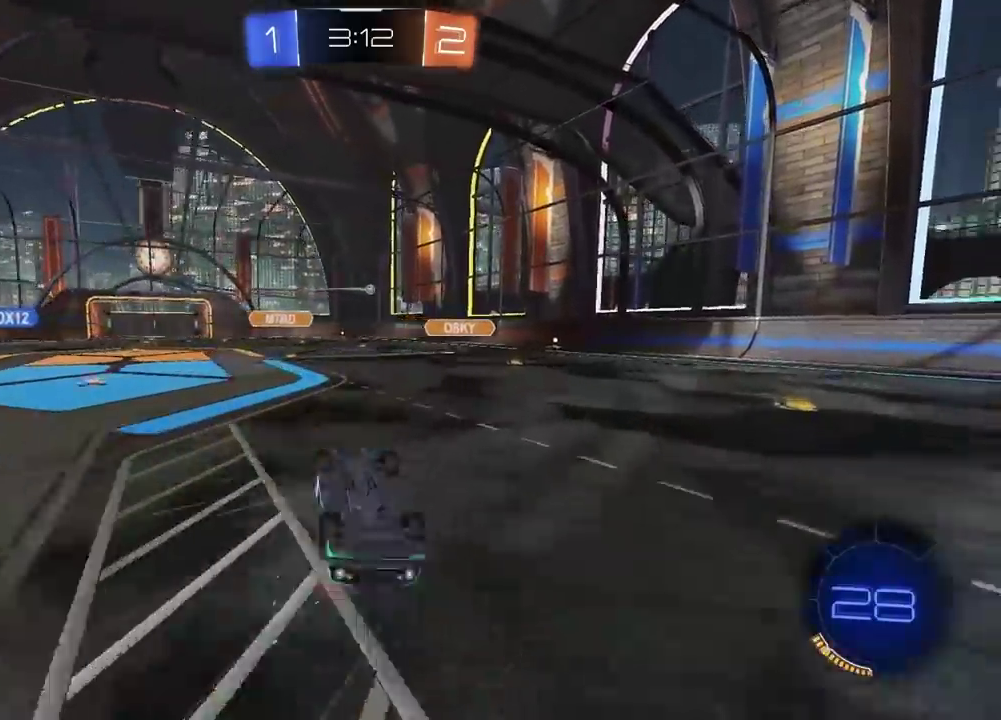
{"buttons": ["R2"], "left_stick": "center", "right_stick": "center", "events": []}
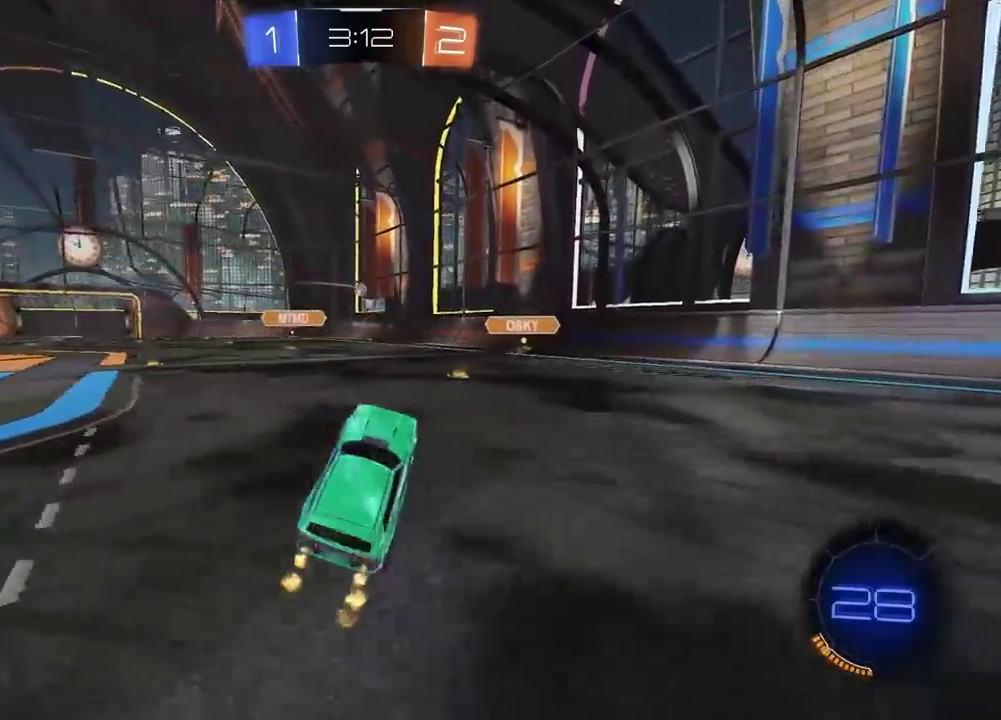
{"buttons": ["R2"], "left_stick": "center", "right_stick": "center", "events": [[133, "left_stick", "left"], [300, "left_stick", "center"]]}
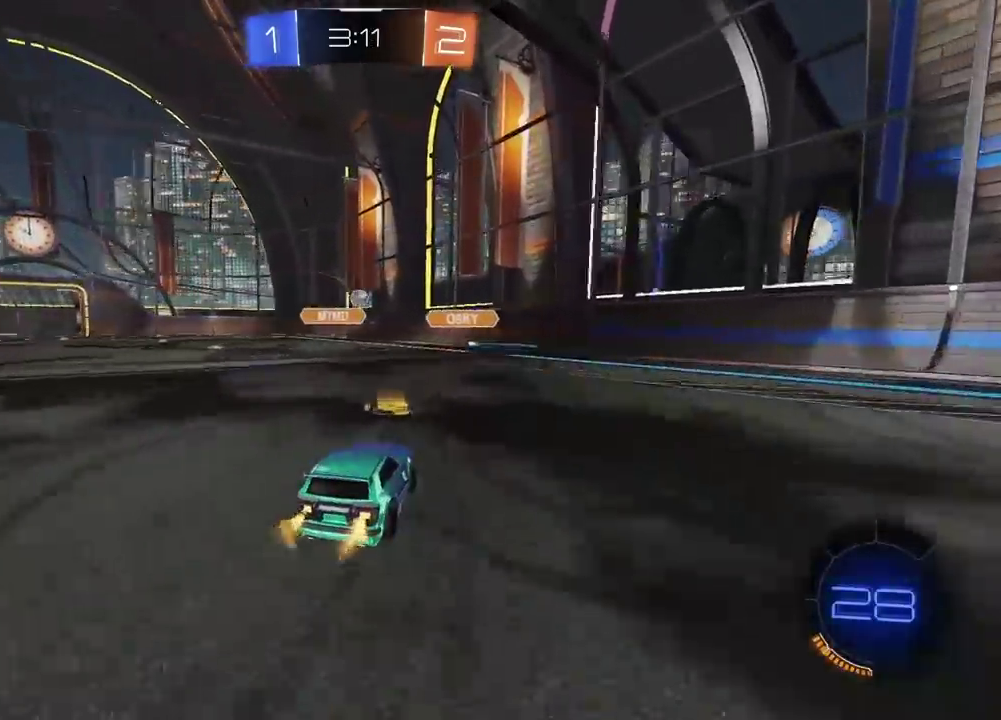
{"buttons": ["R2"], "left_stick": "center", "right_stick": "center", "events": []}
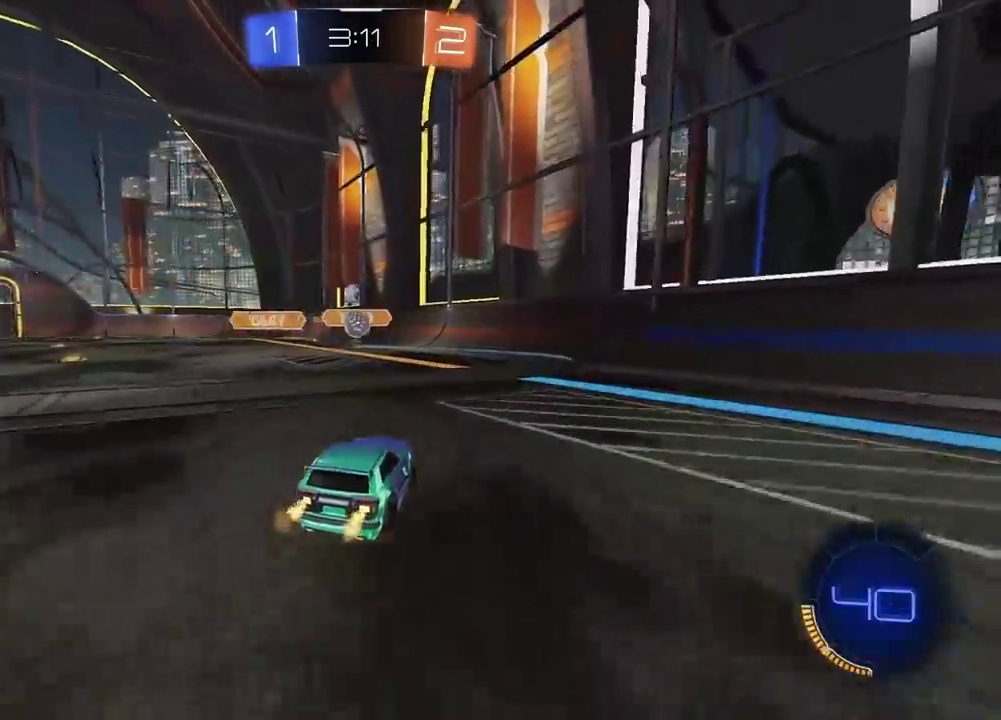
{"buttons": ["CROSS", "CIRCLE", "R2"], "left_stick": "center", "right_stick": "center", "events": [[100, "left_stick", "left"], [133, "CIRCLE", "down"], [150, "CROSS", "down"], [167, "R2", "up"], [167, "left_stick", "up-right"], [183, "CIRCLE", "up"], [250, "R2", "down"], [283, "CROSS", "up"], [283, "left_stick", "center"], [317, "CIRCLE", "down"], [350, "CROSS", "down"]]}
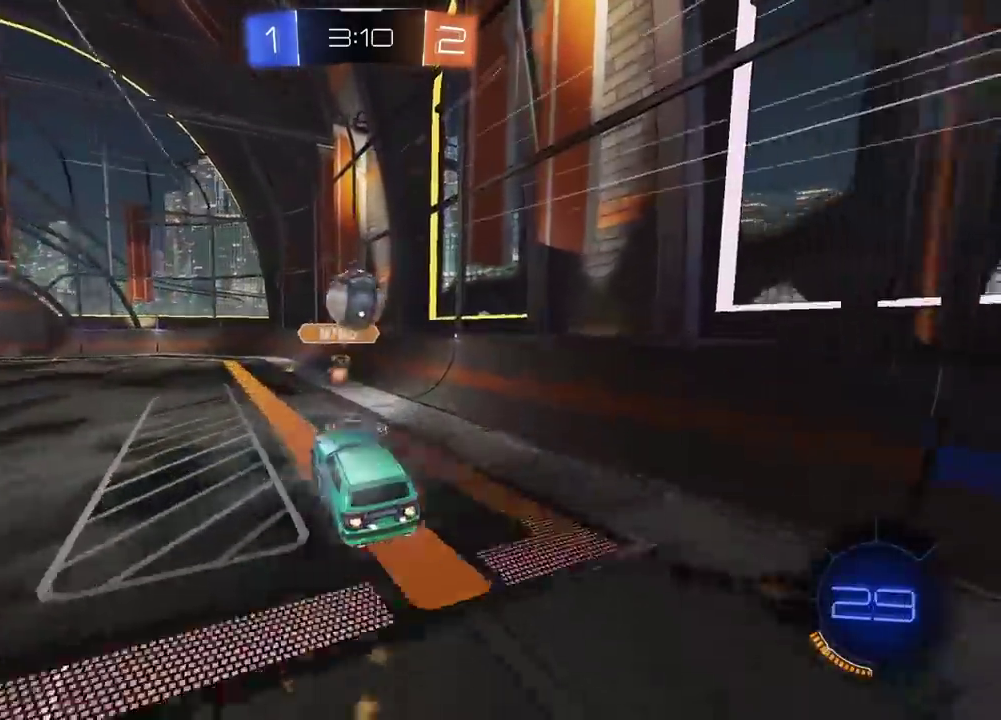
{"buttons": ["R2"], "left_stick": "left", "right_stick": "center", "events": [[117, "left_stick", "left"], [317, "CIRCLE", "up"], [317, "CROSS", "up"]]}
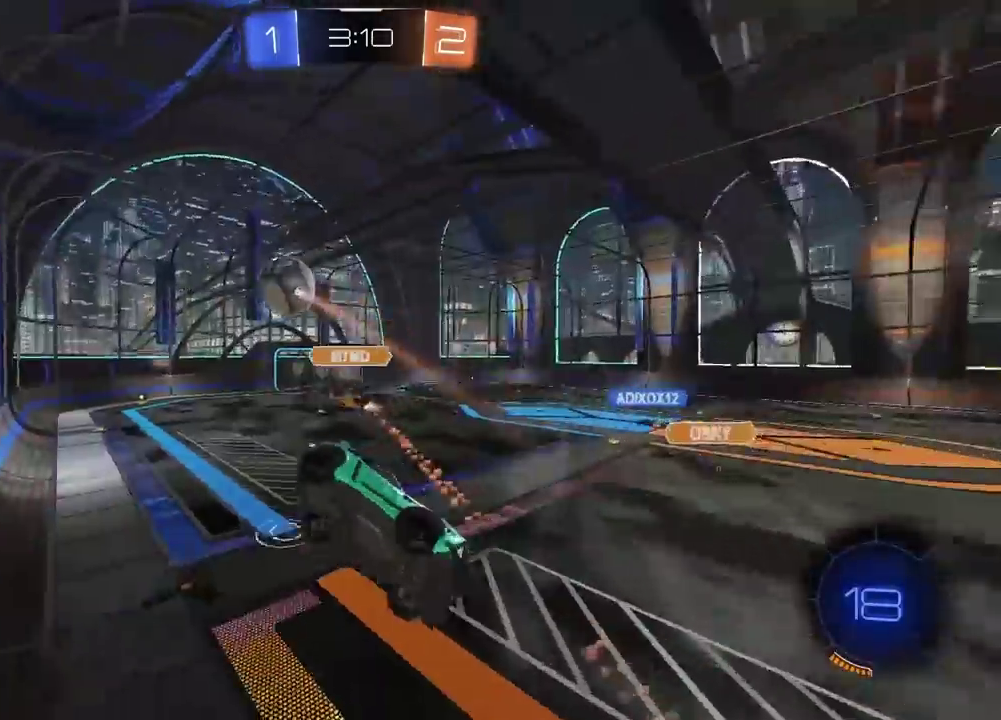
{"buttons": ["R2"], "left_stick": "center", "right_stick": "center", "events": [[283, "left_stick", "center"]]}
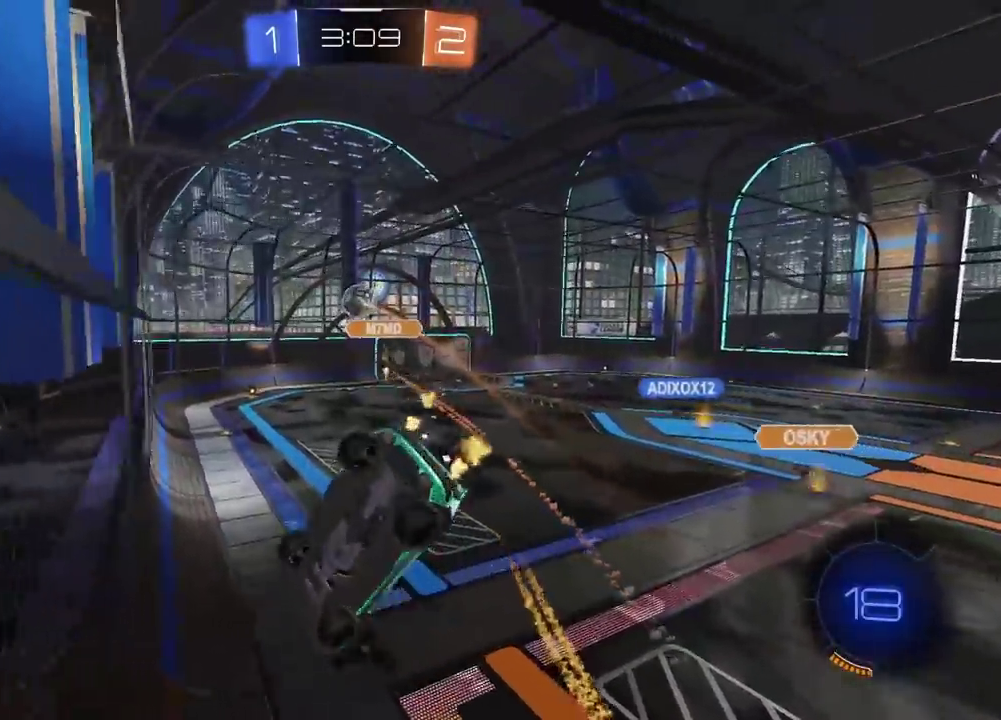
{"buttons": ["R2"], "left_stick": "center", "right_stick": "center", "events": []}
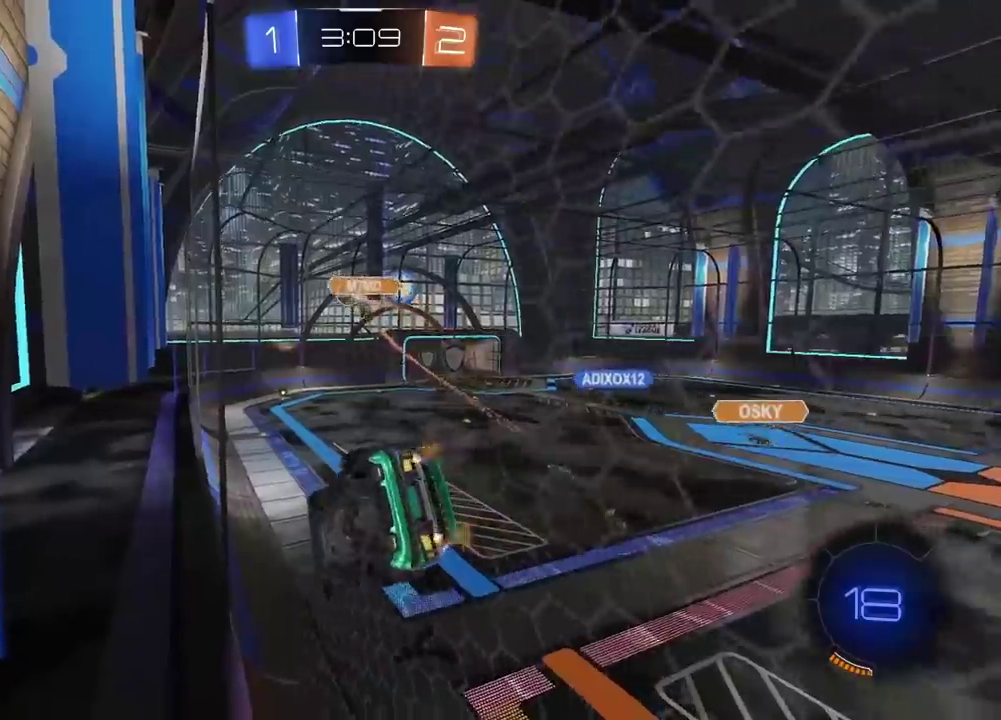
{"buttons": ["R2"], "left_stick": "center", "right_stick": "center", "events": []}
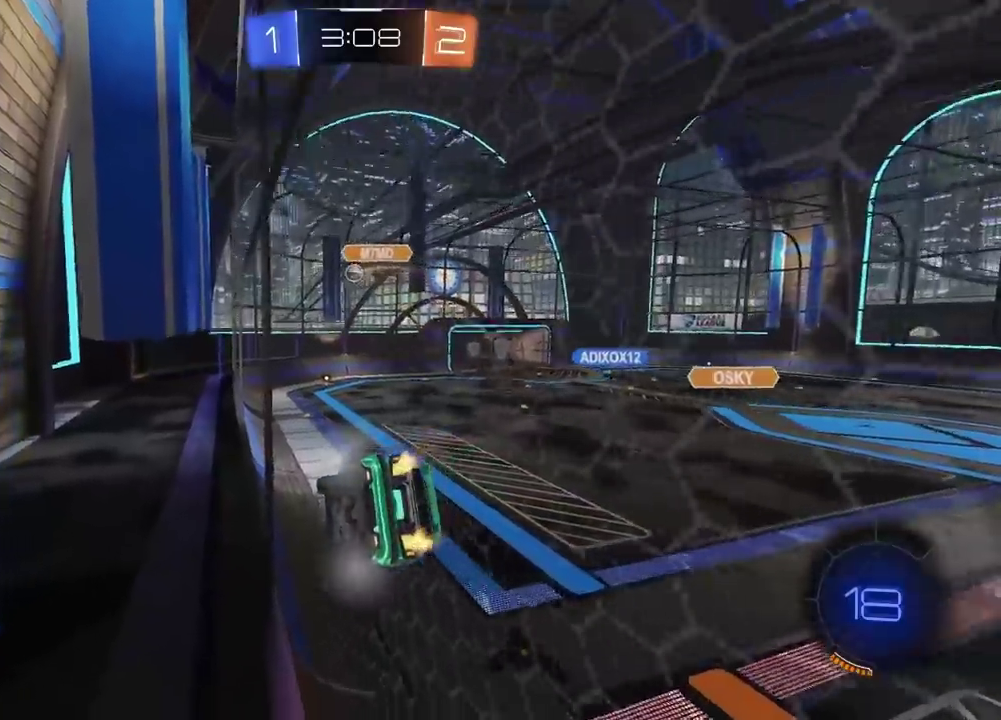
{"buttons": ["R2"], "left_stick": "center", "right_stick": "center", "events": []}
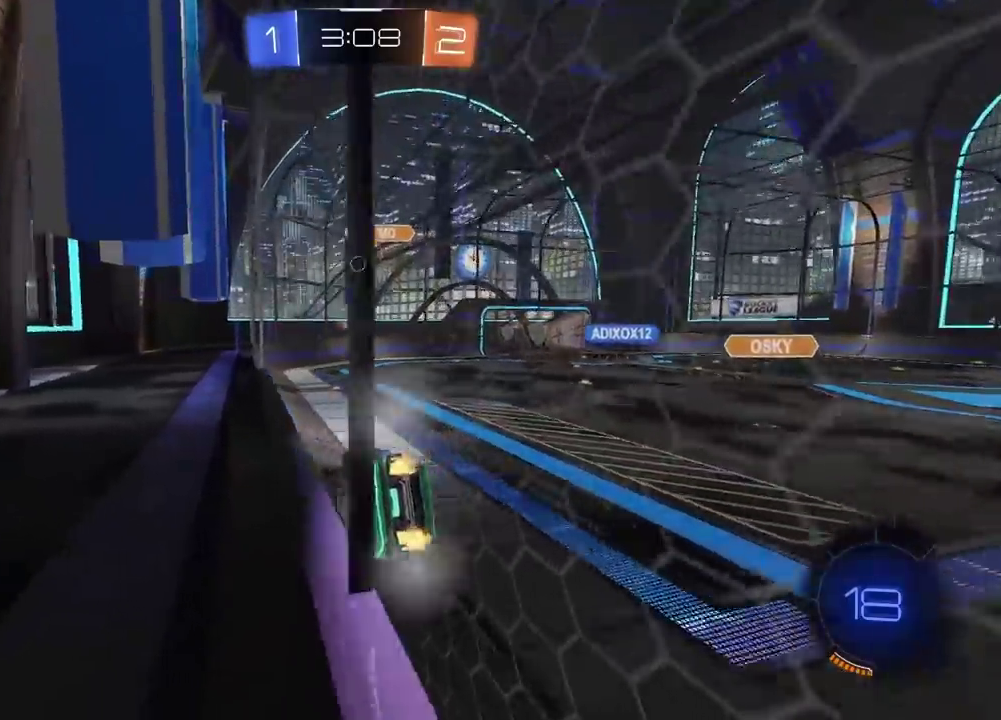
{"buttons": ["R2"], "left_stick": "center", "right_stick": "center", "events": []}
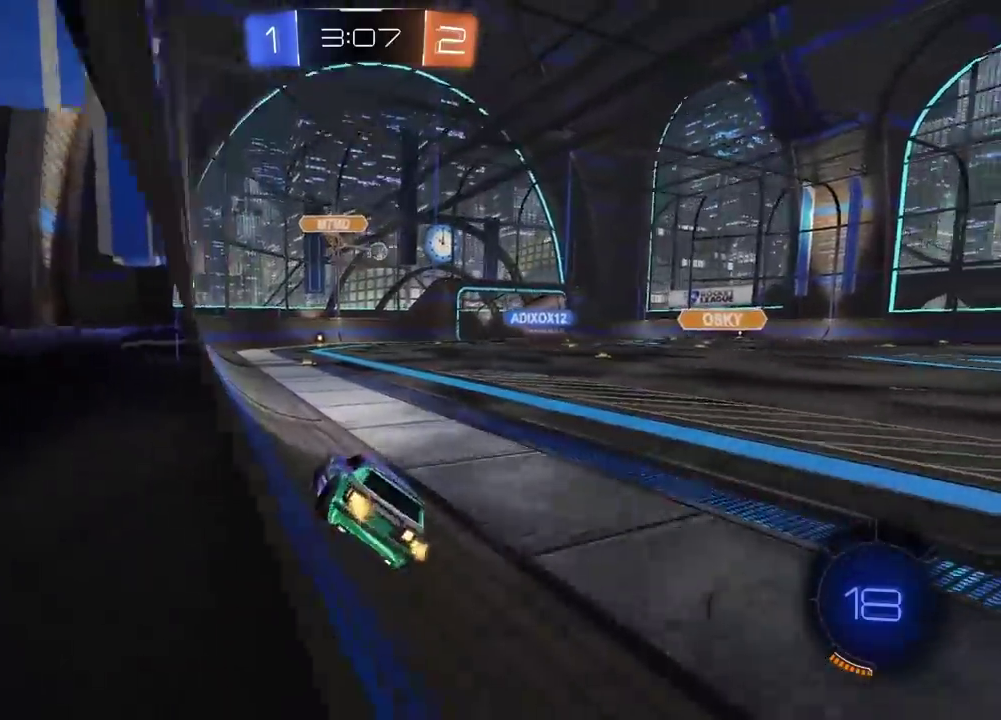
{"buttons": ["R2"], "left_stick": "right", "right_stick": "center", "events": [[83, "left_stick", "right"]]}
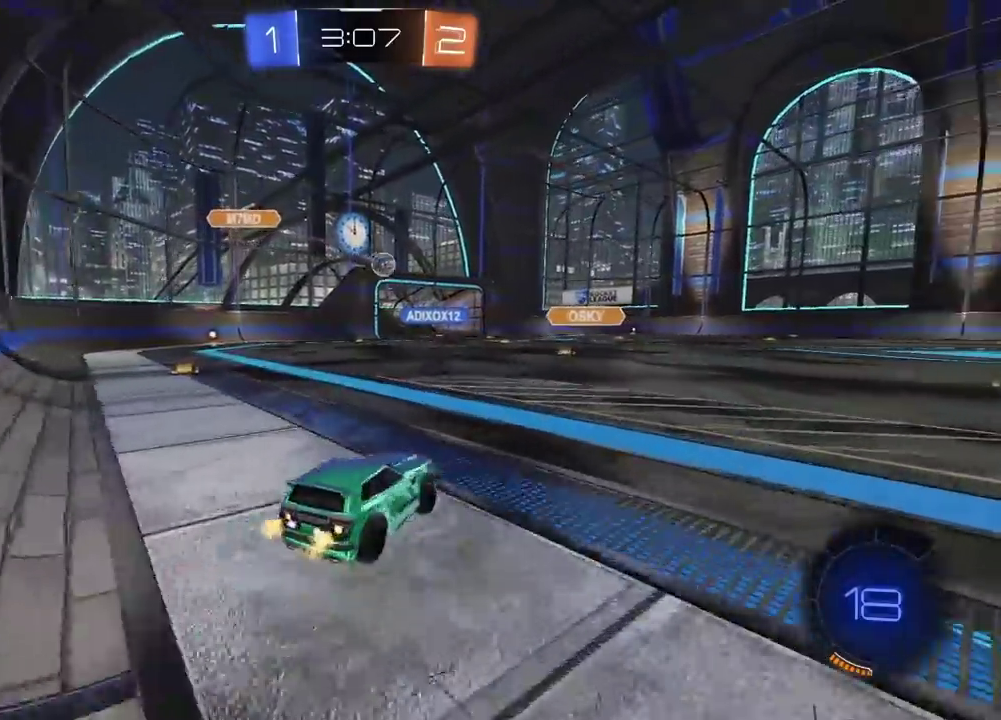
{"buttons": ["R2"], "left_stick": "left", "right_stick": "center", "events": [[100, "left_stick", "center"], [150, "left_stick", "left"], [217, "left_stick", "center"], [433, "left_stick", "left"]]}
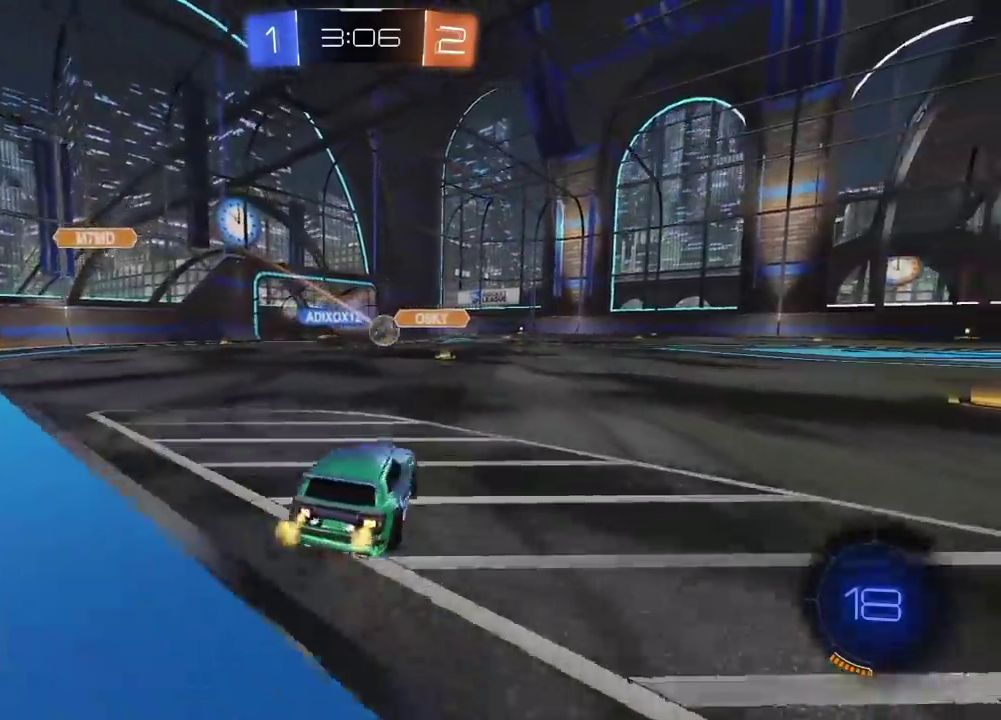
{"buttons": ["R2"], "left_stick": "center", "right_stick": "center", "events": [[83, "left_stick", "center"], [400, "left_stick", "right"], [483, "left_stick", "center"]]}
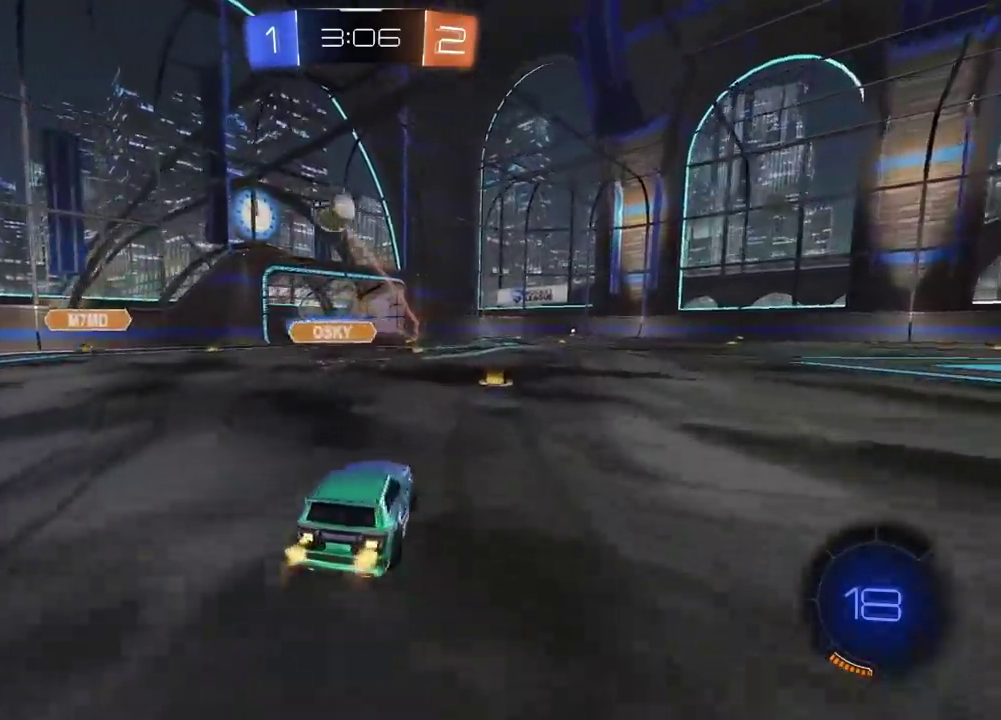
{"buttons": ["R2"], "left_stick": "left", "right_stick": "center", "events": [[483, "left_stick", "left"]]}
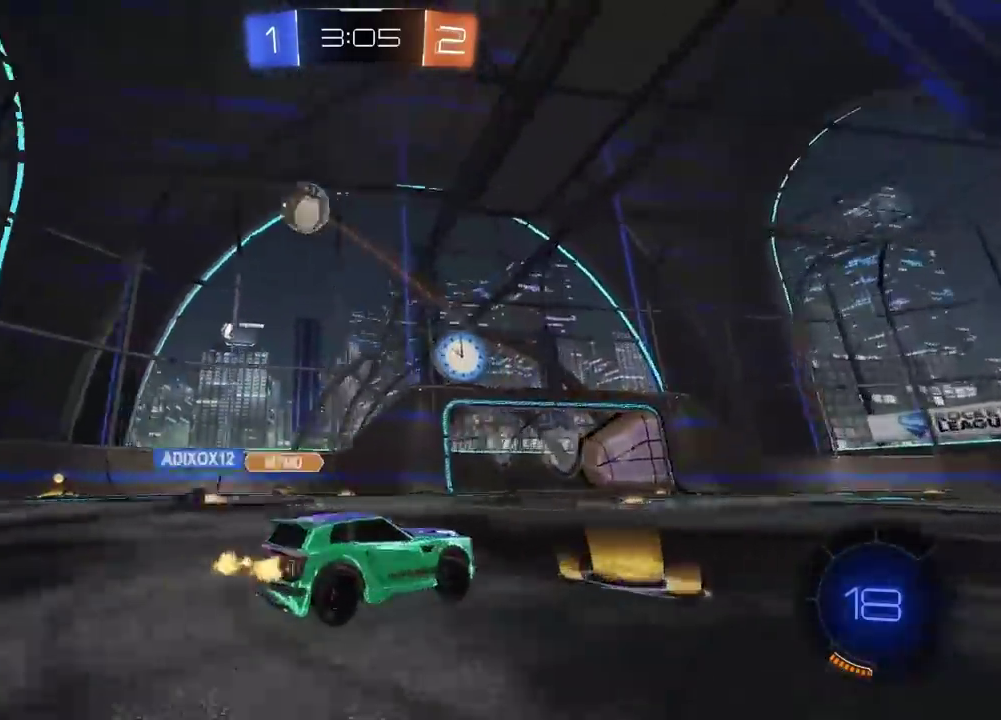
{"buttons": ["R2"], "left_stick": "center", "right_stick": "center", "events": [[217, "left_stick", "center"], [283, "TRIANGLE", "down"], [333, "left_stick", "left"], [383, "TRIANGLE", "up"], [433, "left_stick", "center"]]}